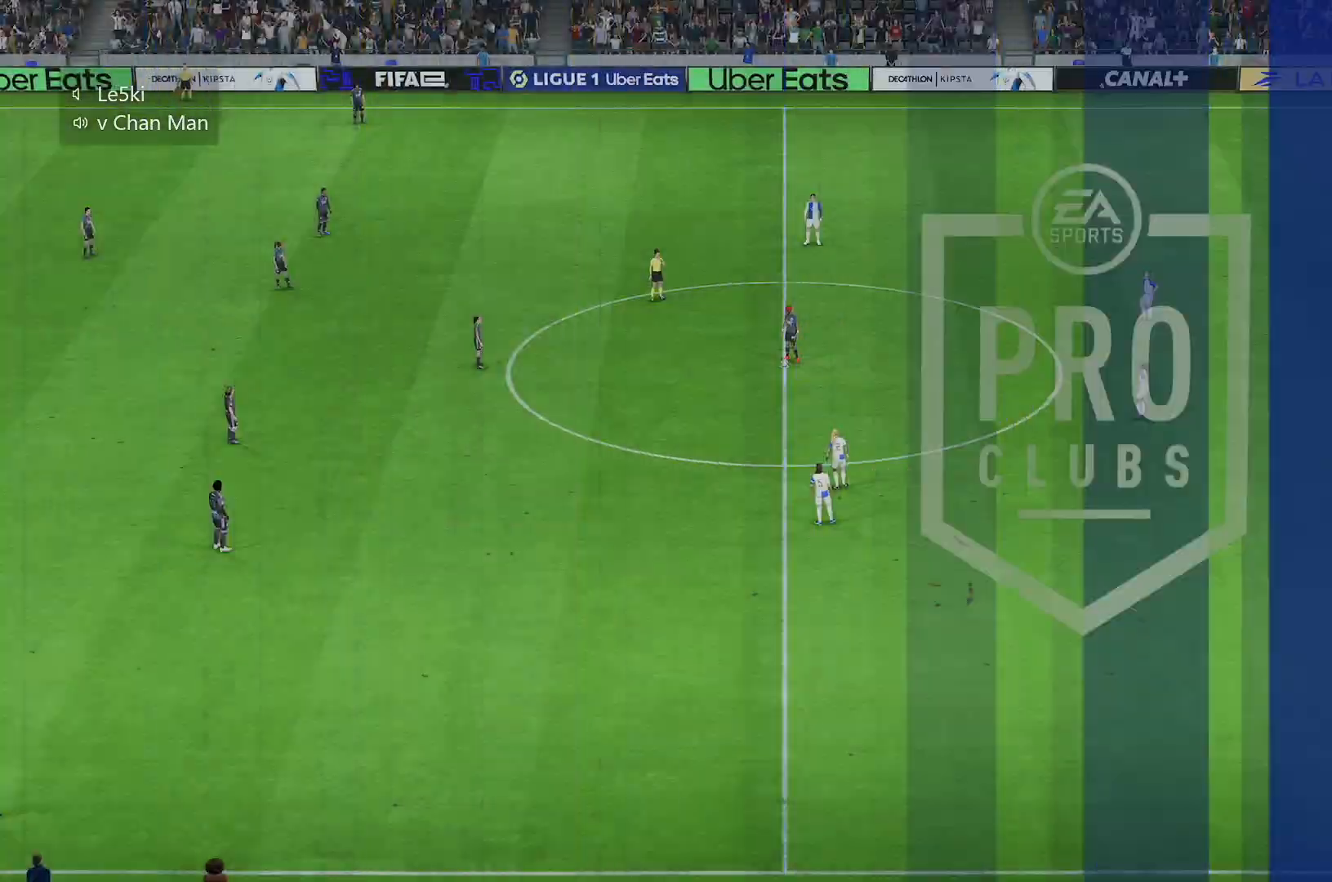
Gameplay with a controller (Xbox layout); each line is a JSON object with the inputs held at the frame after it. "events" lists button and stick changes between this image and that frame as [ms after this image, input, new state], when the widget could be followed in between. Not read: L3 R3 left_stick right_stick.
{"buttons": [], "events": []}
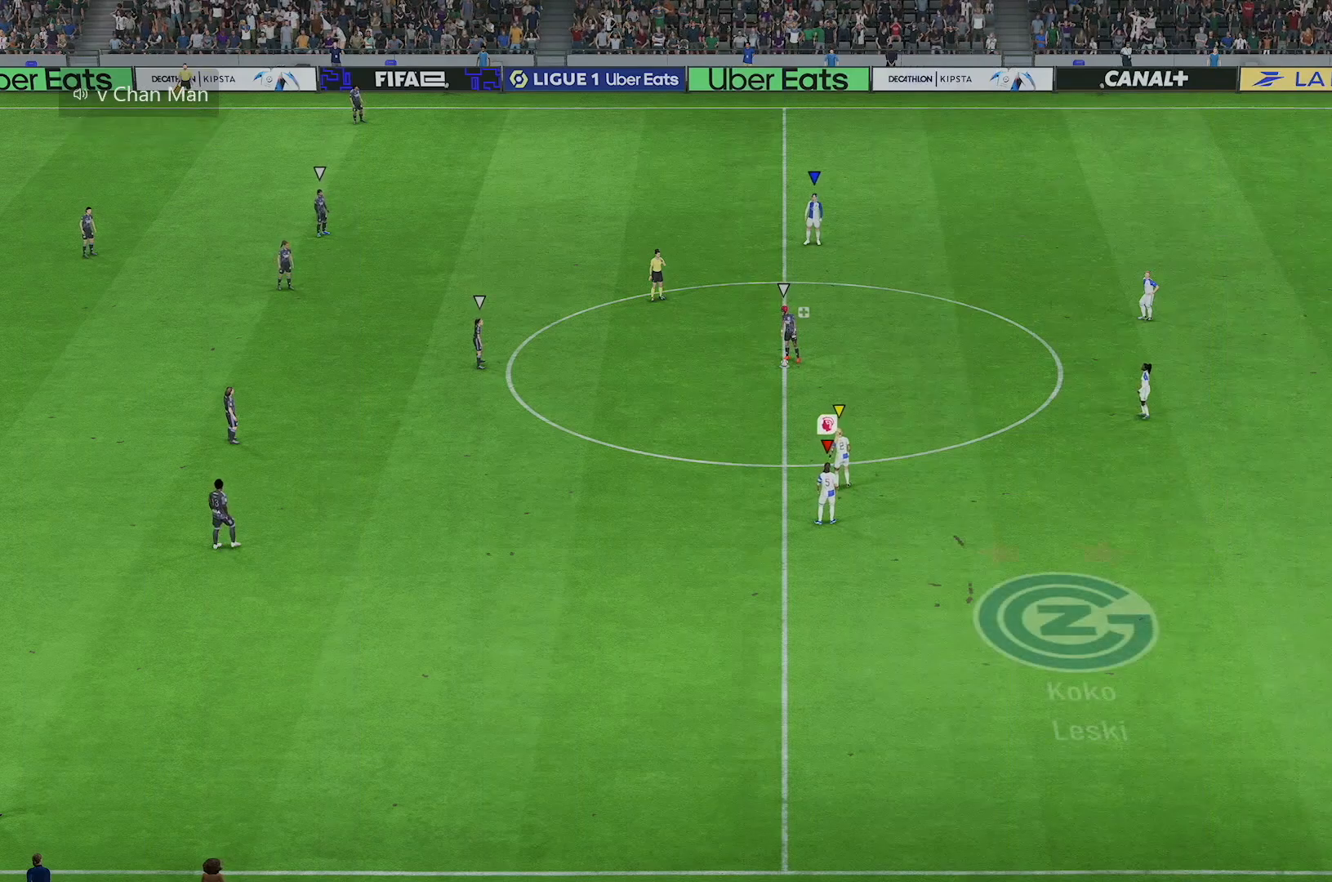
{"buttons": [], "events": []}
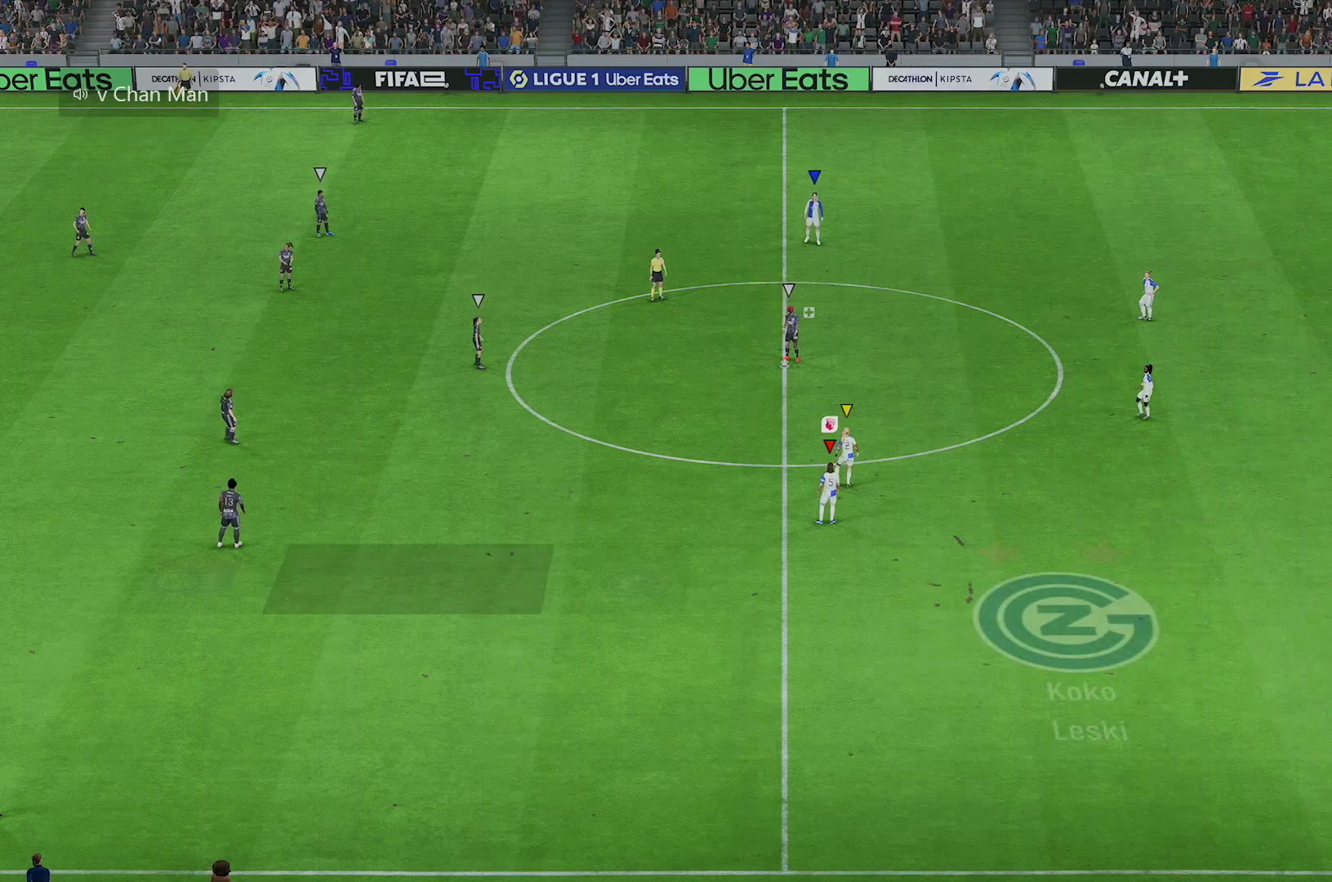
{"buttons": [], "events": []}
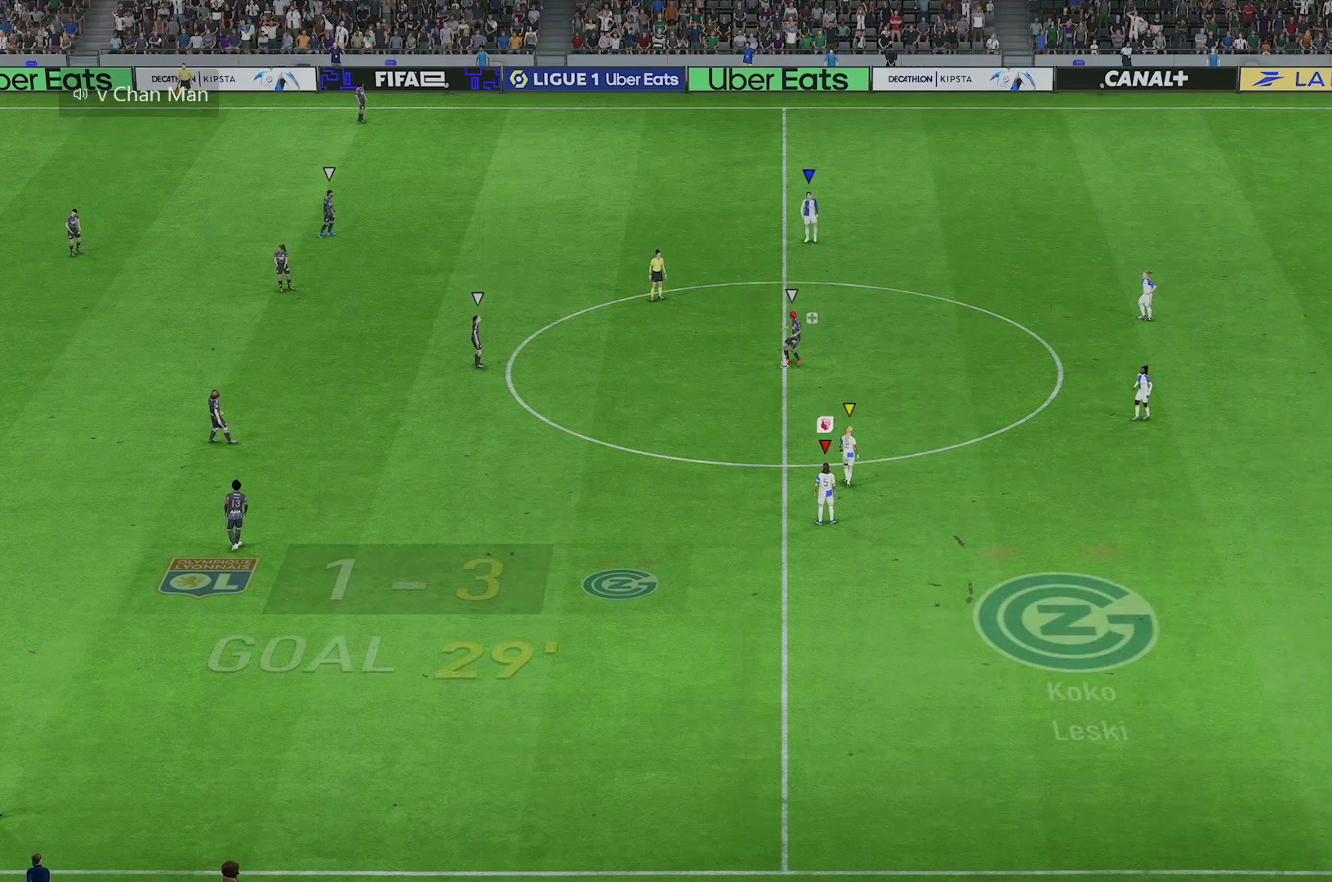
{"buttons": ["R2"], "events": [[484, "R2", "down"]]}
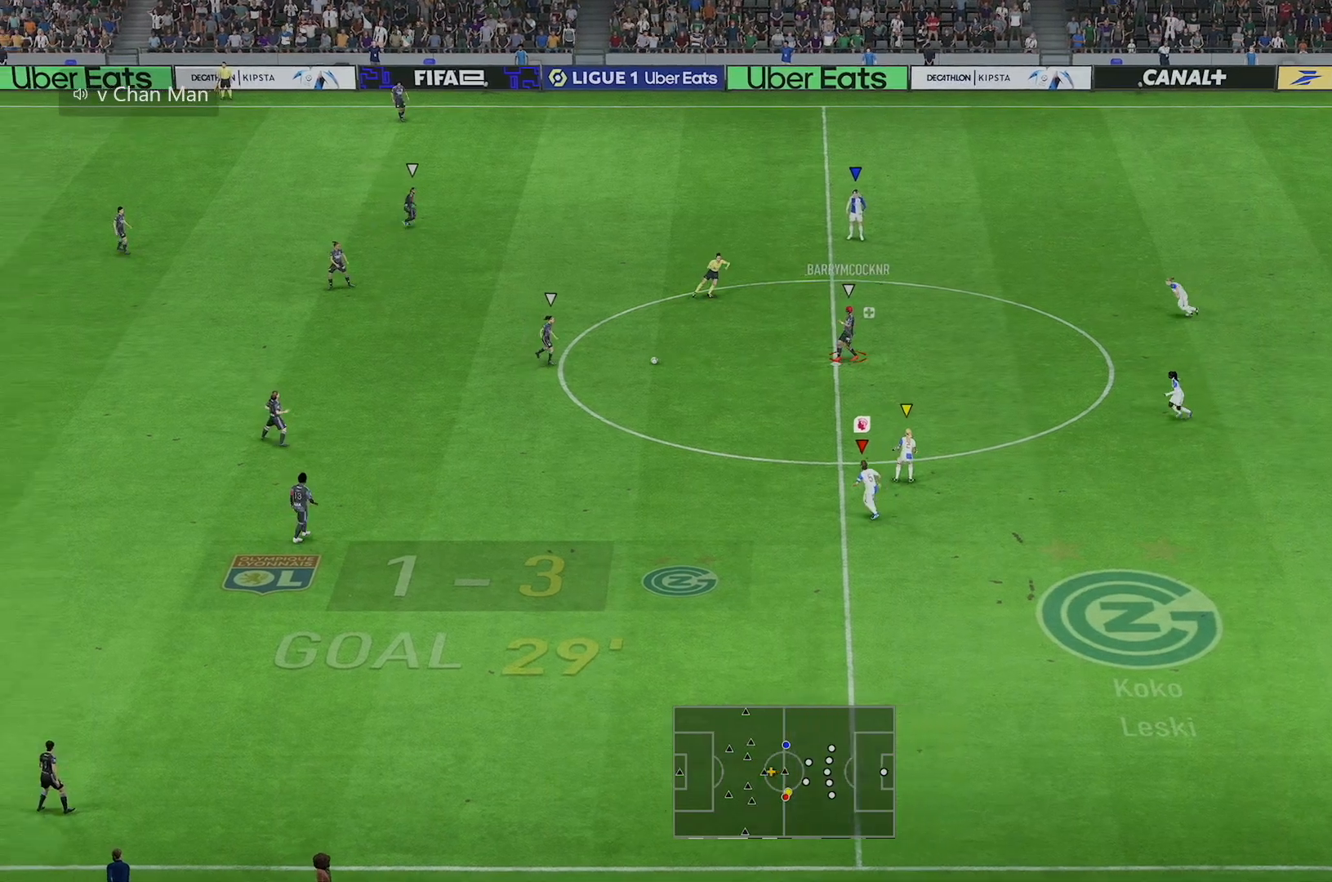
{"buttons": ["R2"], "events": []}
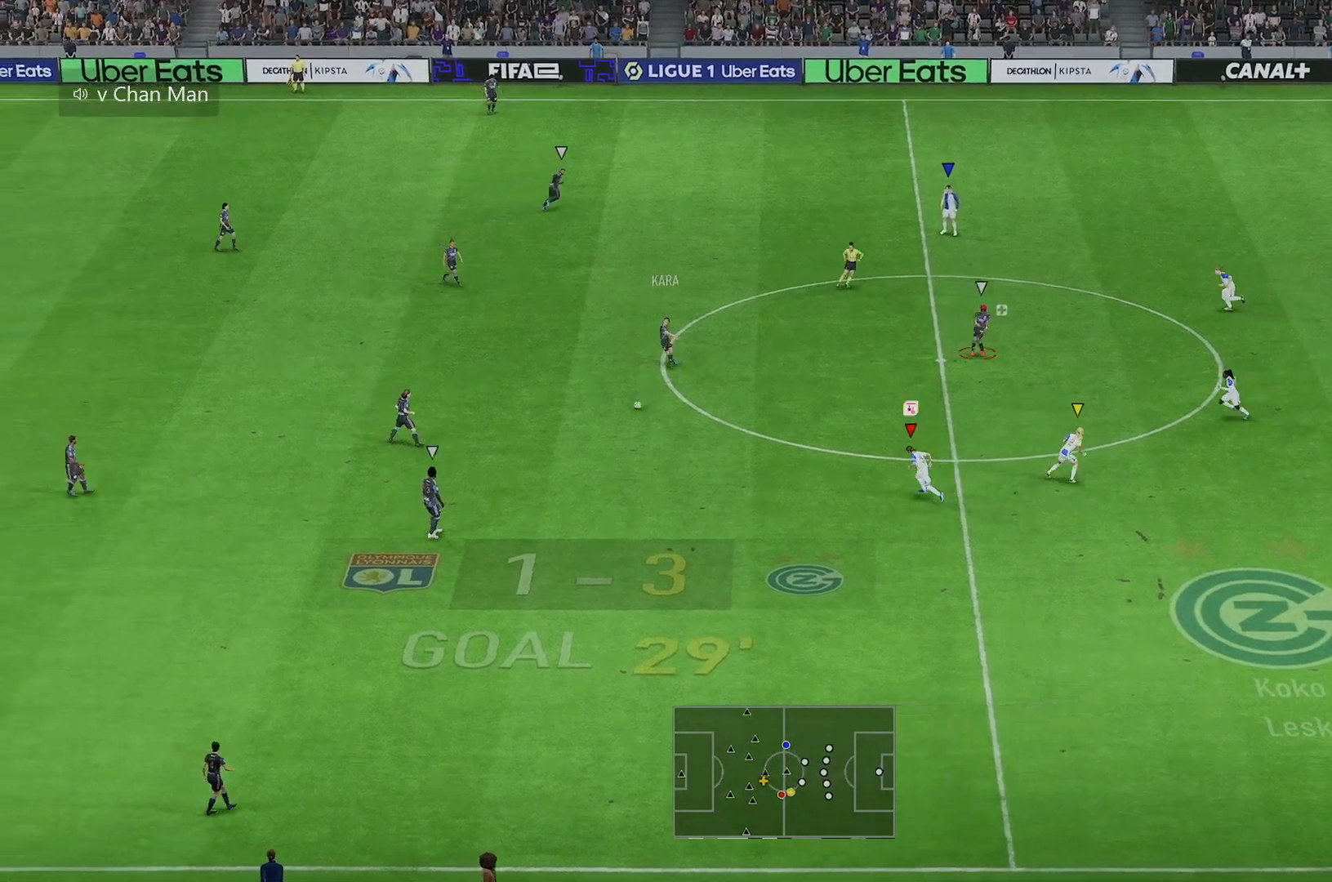
{"buttons": ["R2"], "events": [[50, "R2", "up"], [467, "R2", "down"]]}
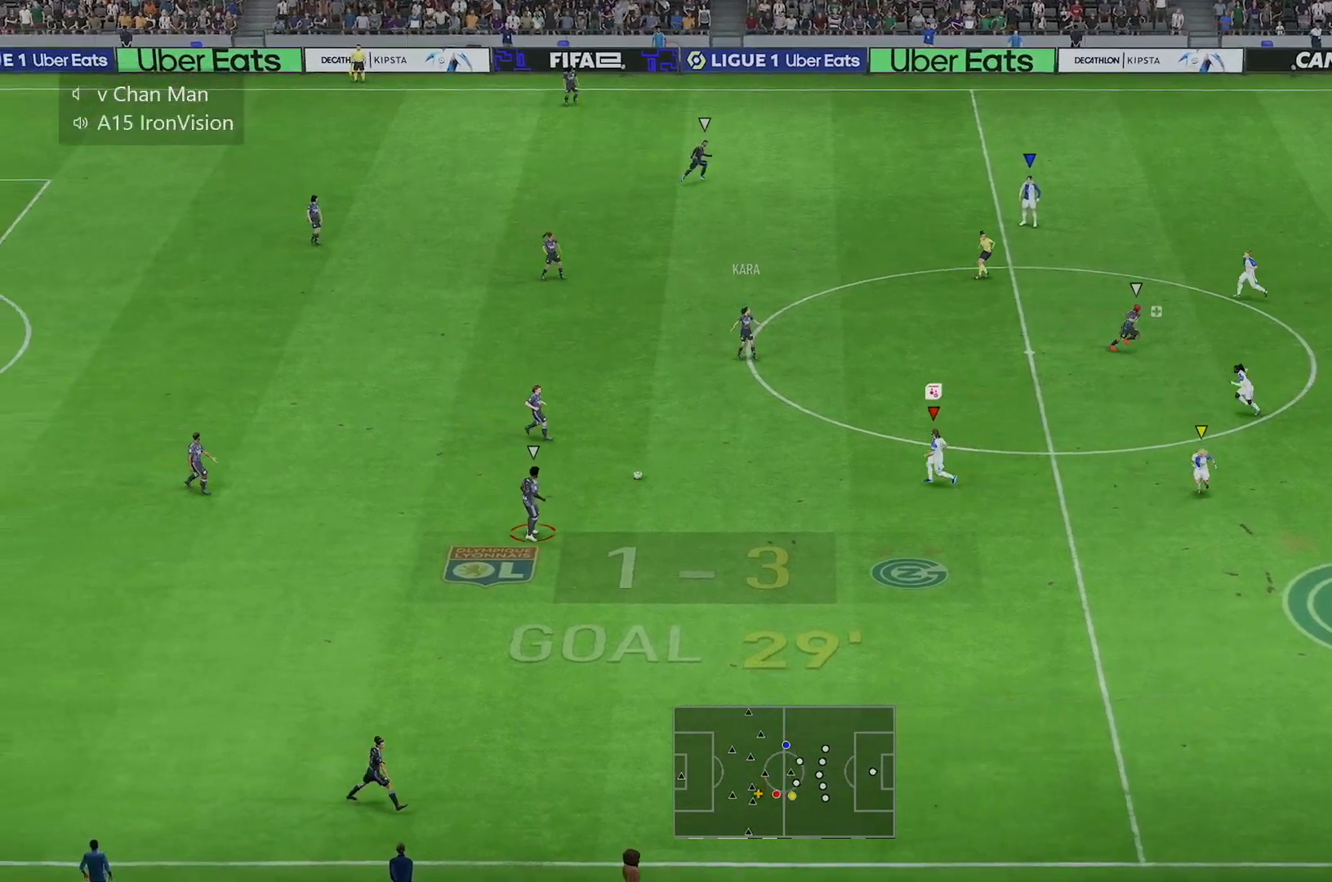
{"buttons": ["R2"], "events": []}
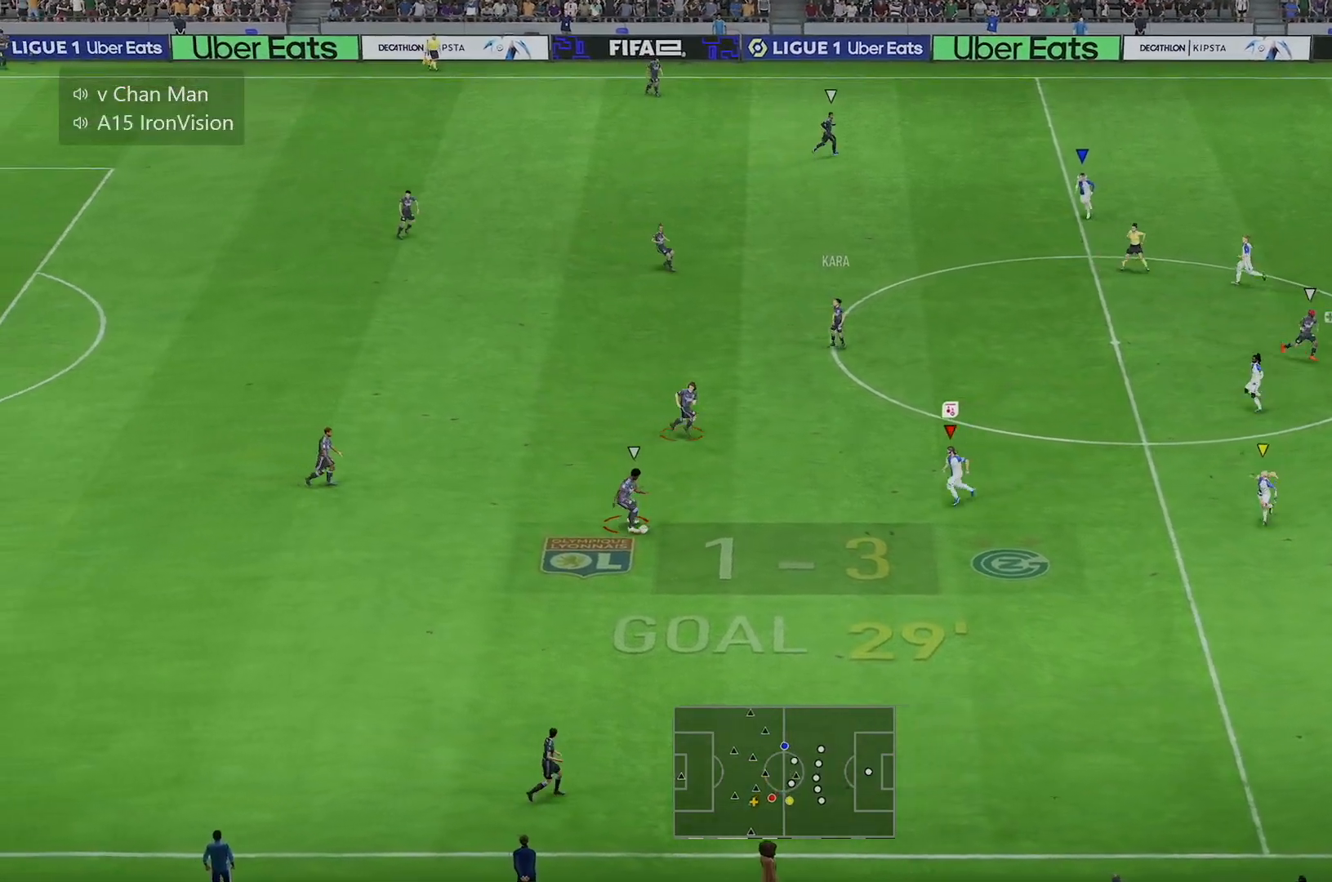
{"buttons": ["R2"], "events": []}
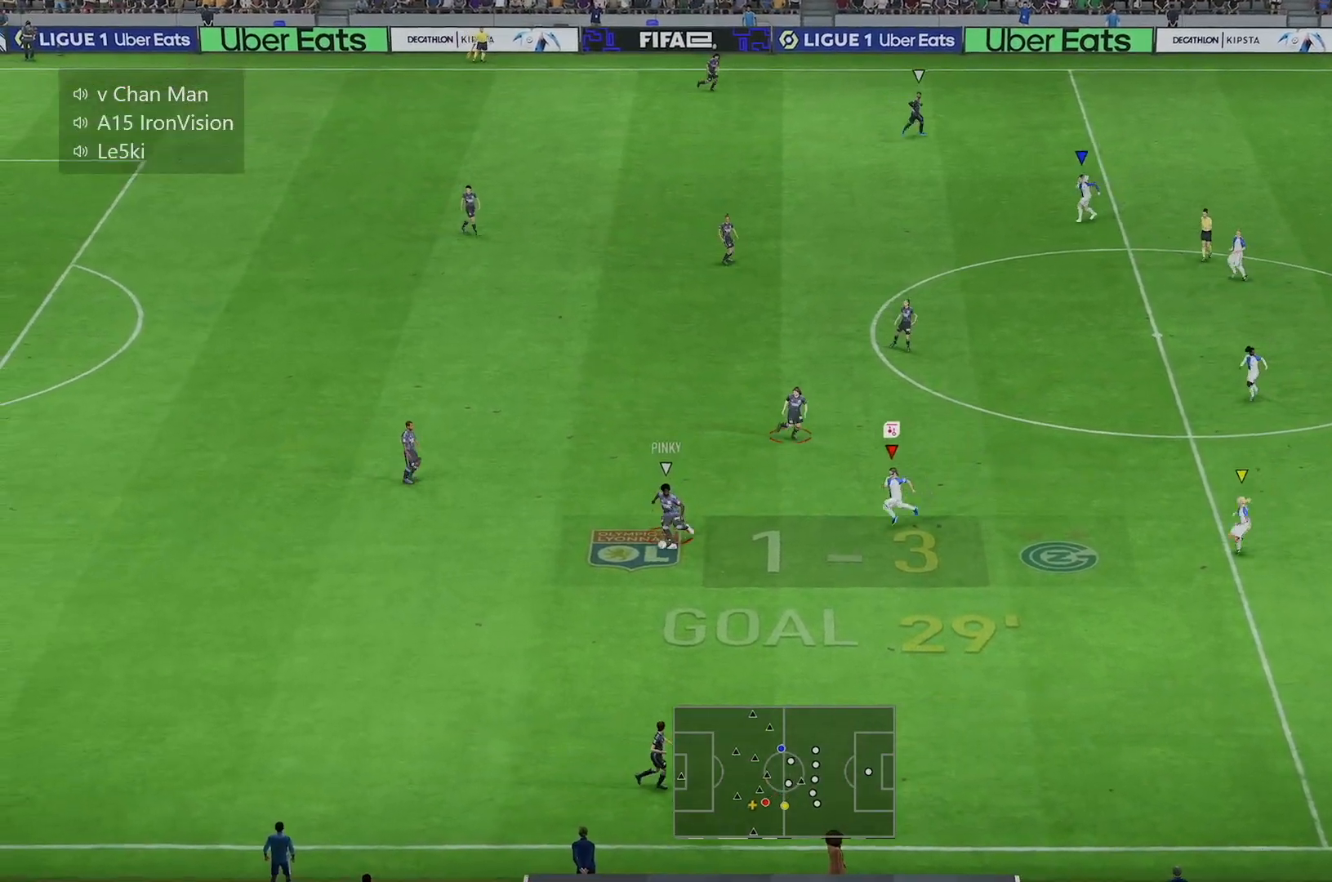
{"buttons": [], "events": [[234, "R2", "up"]]}